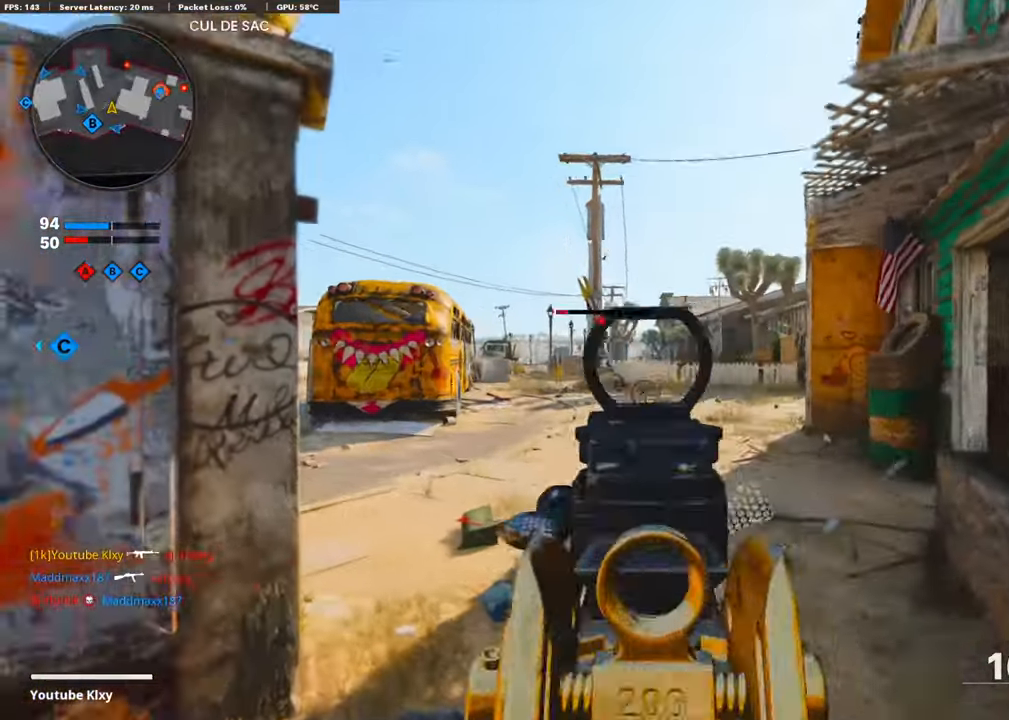
Gameplay with a controller (PlayStation layout); each line is a JSON object with the inputs held at the frame after it. "events" lists button and stick changes between this image and that frame as [ms after this image, input, new state], when the widget could be followed in between.
{"buttons": ["L1", "R1"], "left_stick": "down-right", "right_stick": "right", "events": [[34, "R1", "down"], [34, "right_stick", "center"], [168, "right_stick", "up-left"], [268, "right_stick", "center"], [368, "right_stick", "right"]]}
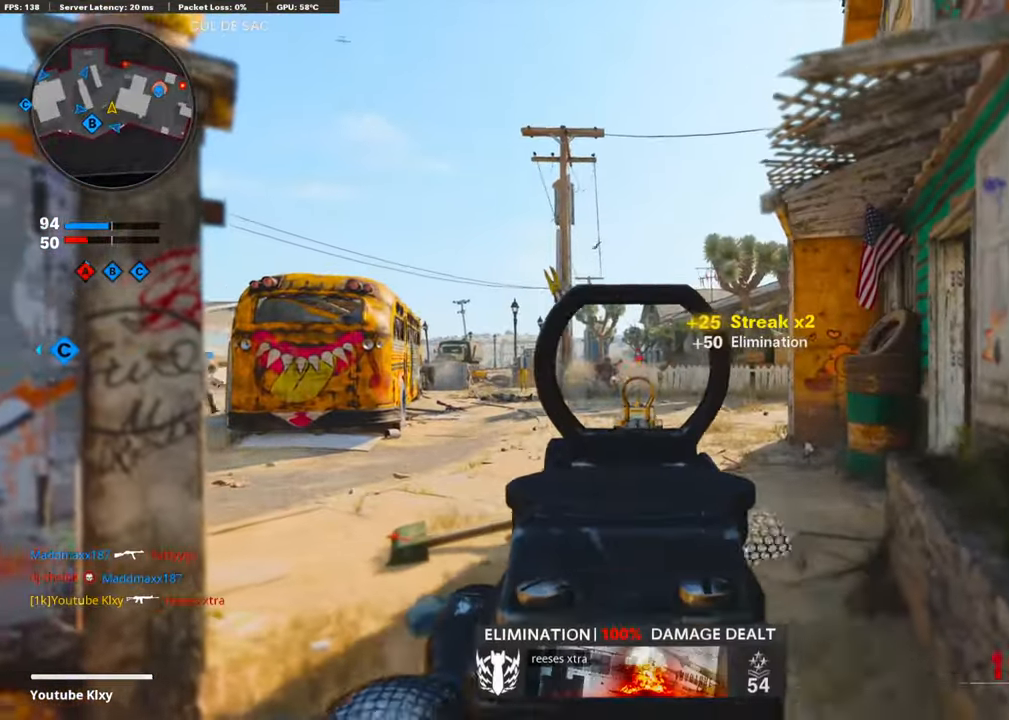
{"buttons": [], "left_stick": "up-right", "right_stick": "center", "events": [[34, "right_stick", "center"], [84, "L1", "up"], [118, "right_stick", "right"], [201, "R1", "up"], [201, "left_stick", "up-right"], [285, "L3", "down"], [369, "SQUARE", "down"], [402, "right_stick", "center"], [419, "L3", "up"], [469, "SQUARE", "up"]]}
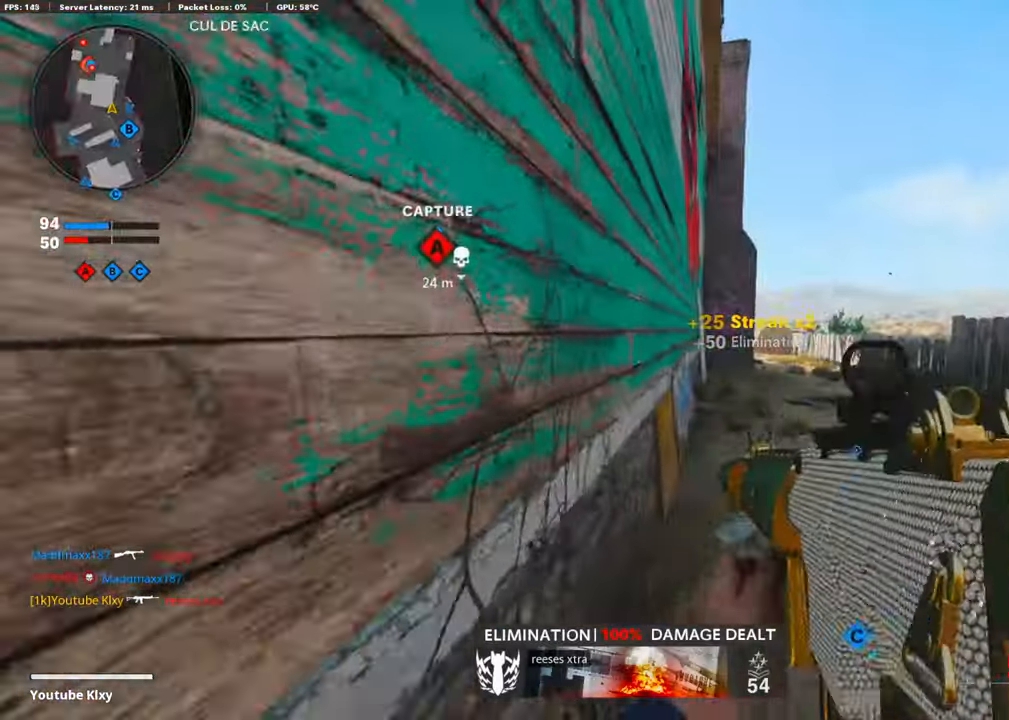
{"buttons": [], "left_stick": "up-right", "right_stick": "center", "events": [[151, "right_stick", "right"], [268, "right_stick", "center"]]}
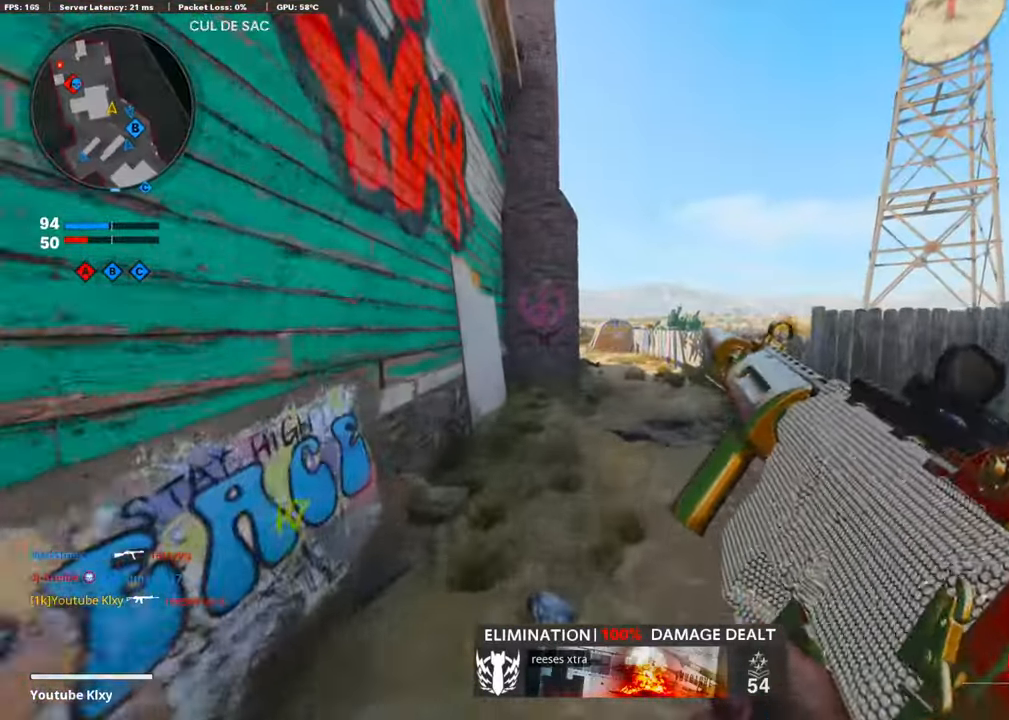
{"buttons": [], "left_stick": "up", "right_stick": "left", "events": [[118, "left_stick", "up"], [502, "right_stick", "left"]]}
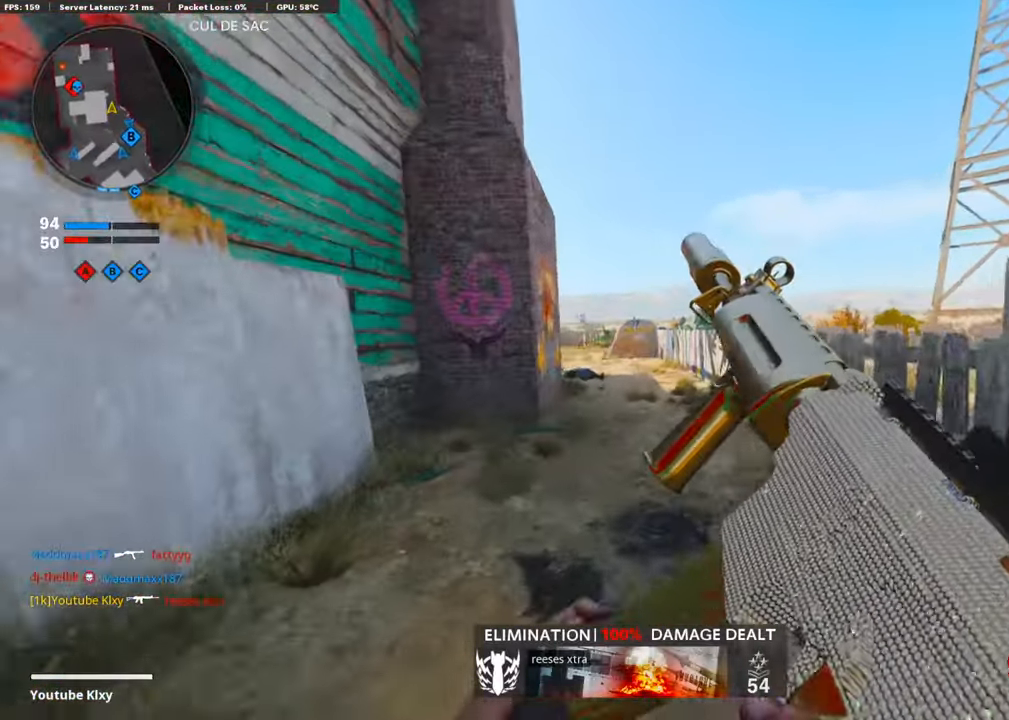
{"buttons": [], "left_stick": "up", "right_stick": "left", "events": [[335, "R3", "down"], [335, "right_stick", "center"], [452, "R3", "up"], [452, "right_stick", "left"]]}
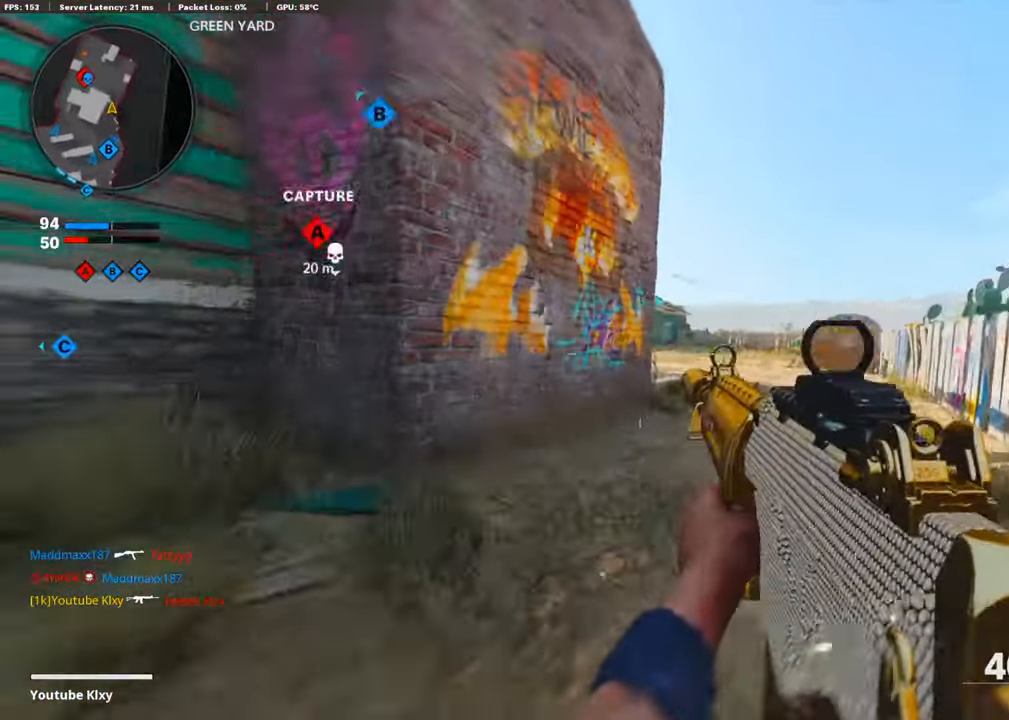
{"buttons": ["L1"], "left_stick": "up-right", "right_stick": "left", "events": [[184, "right_stick", "center"], [285, "L1", "down"], [285, "right_stick", "left"], [318, "left_stick", "up-right"]]}
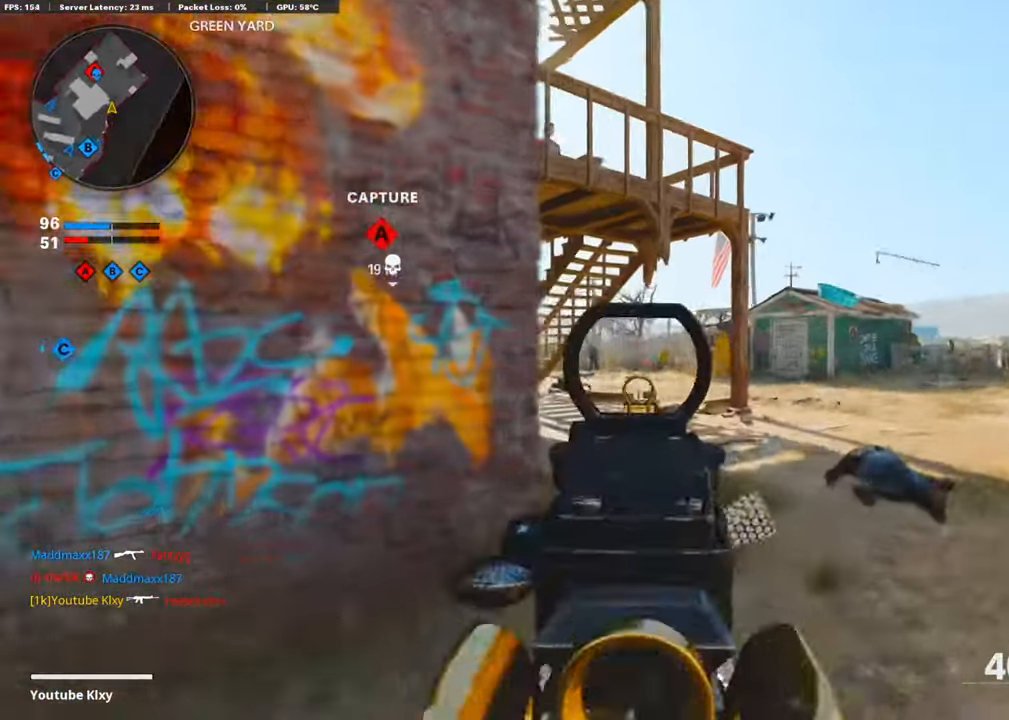
{"buttons": ["L1", "R1"], "left_stick": "left", "right_stick": "center", "events": [[17, "left_stick", "right"], [268, "R1", "down"], [268, "left_stick", "center"], [318, "left_stick", "left"], [335, "right_stick", "center"]]}
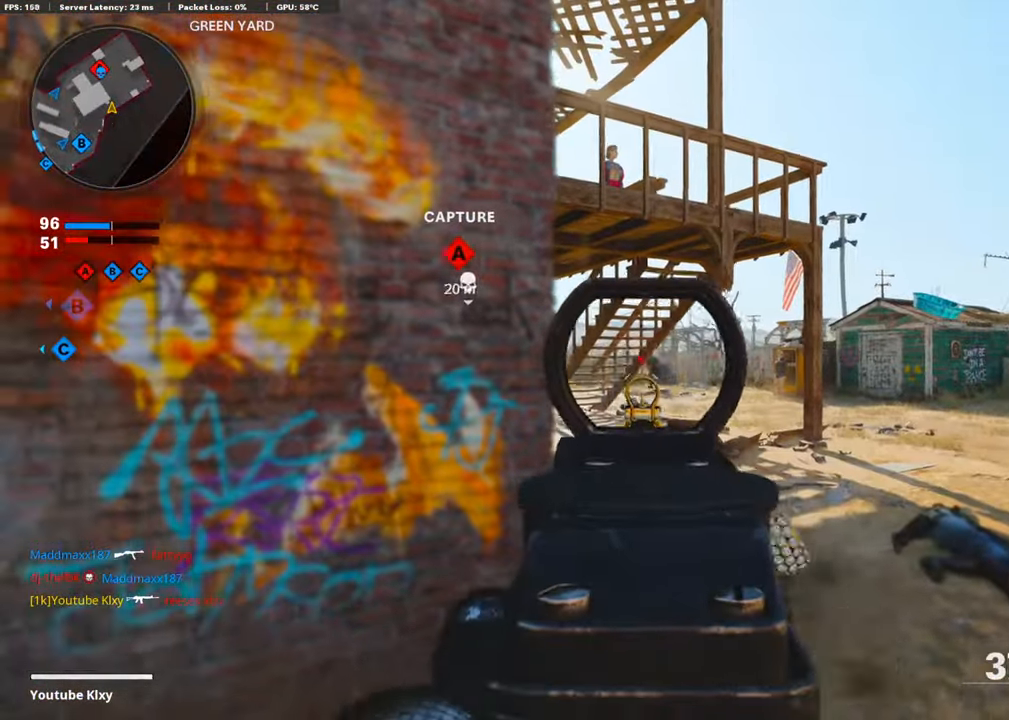
{"buttons": ["L1", "R1"], "left_stick": "left", "right_stick": "center", "events": [[34, "left_stick", "right"], [402, "right_stick", "left"], [435, "left_stick", "left"], [502, "right_stick", "center"]]}
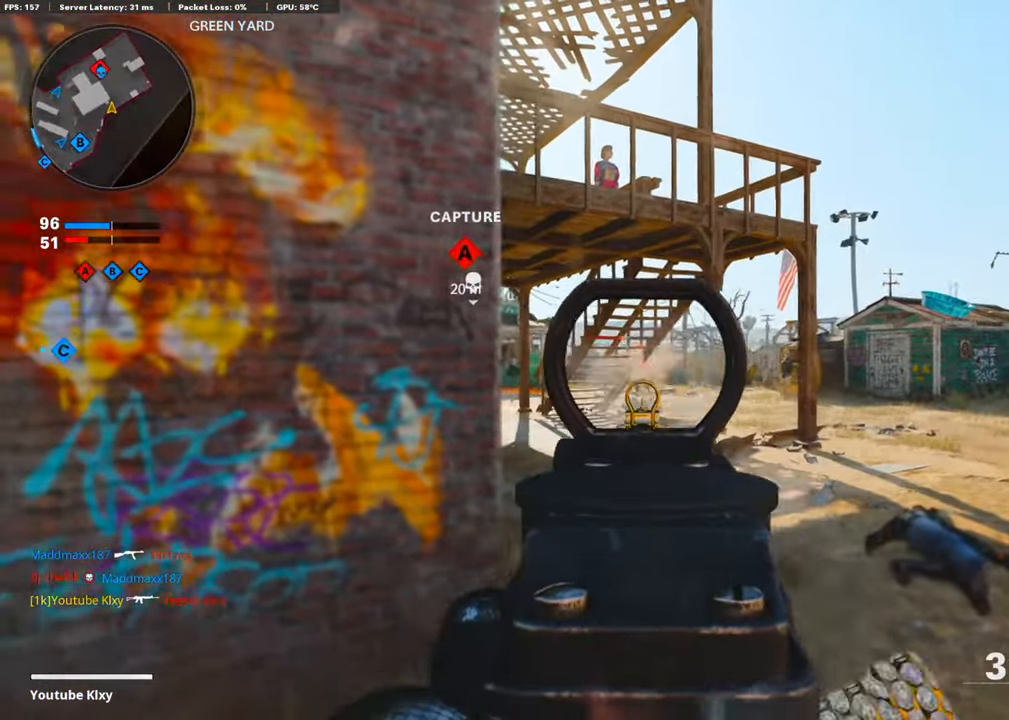
{"buttons": ["L1", "R1"], "left_stick": "right", "right_stick": "left", "events": [[217, "left_stick", "center"], [267, "left_stick", "right"], [267, "right_stick", "left"]]}
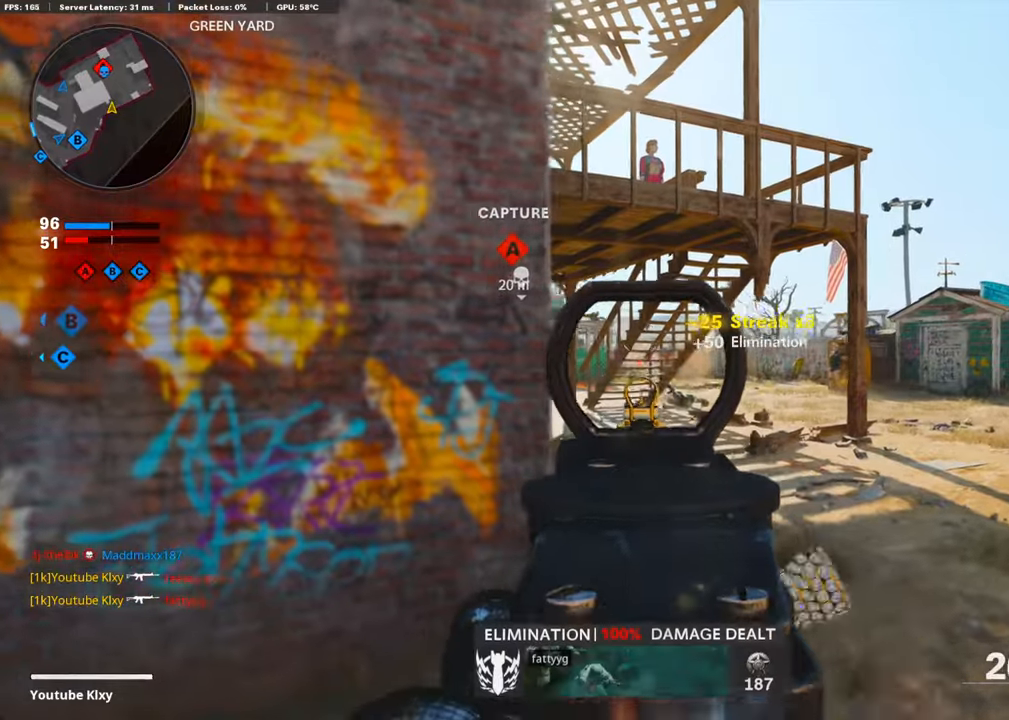
{"buttons": ["L1"], "left_stick": "right", "right_stick": "left", "events": [[100, "L1", "up"], [100, "R1", "up"], [368, "L1", "down"]]}
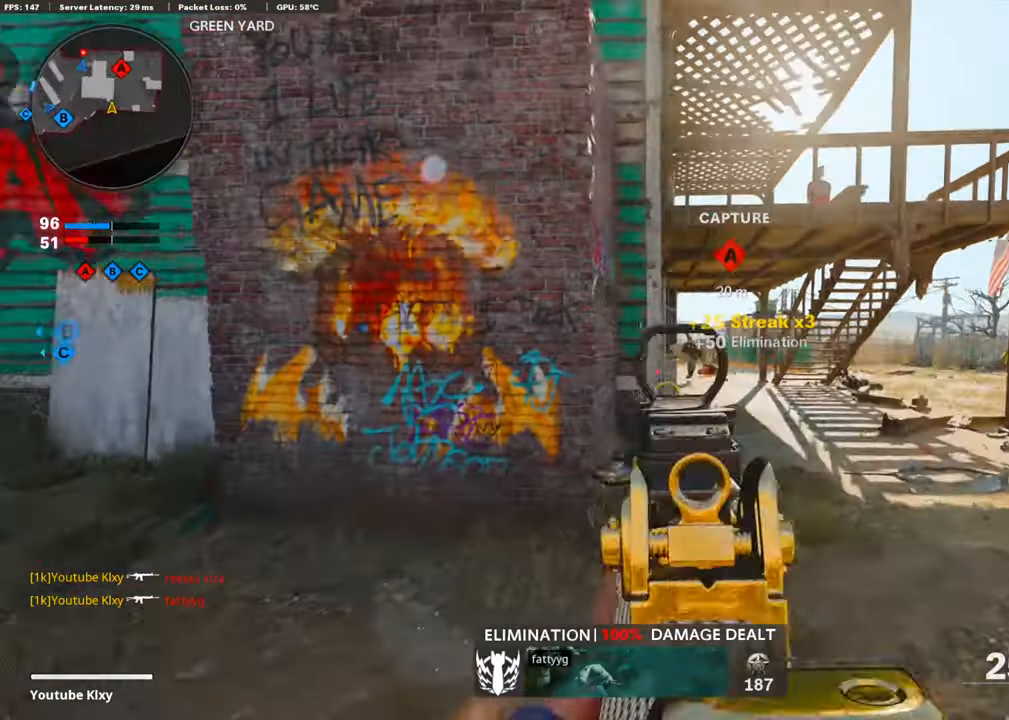
{"buttons": ["L1", "R1"], "left_stick": "left", "right_stick": "right", "events": [[17, "right_stick", "center"], [150, "right_stick", "right"], [284, "R1", "down"], [301, "left_stick", "up"], [368, "left_stick", "left"]]}
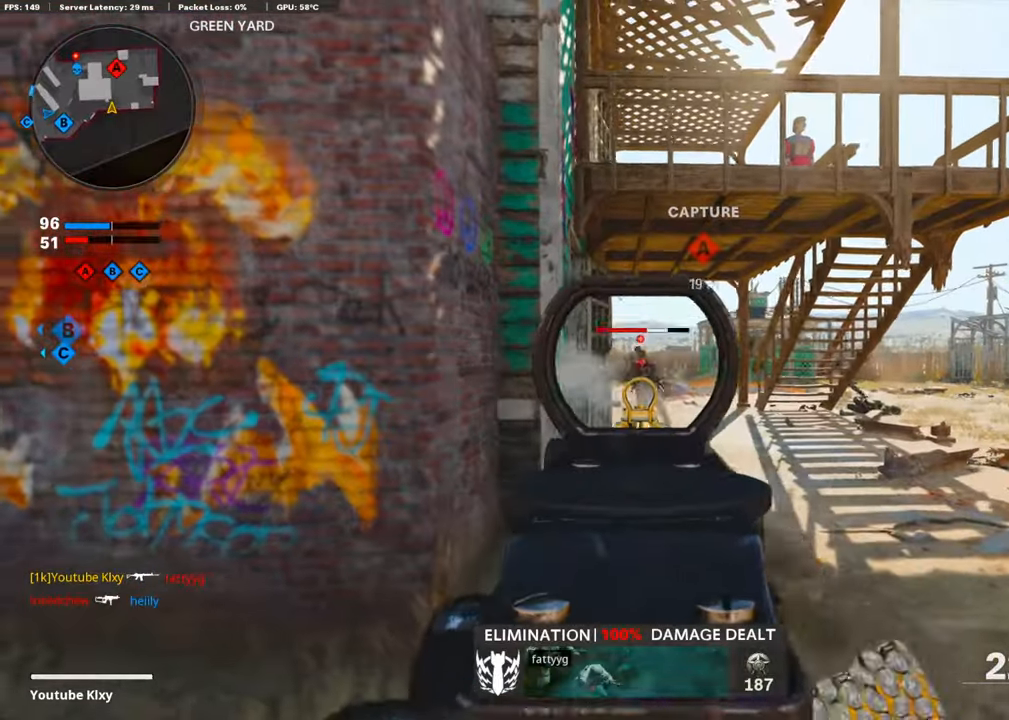
{"buttons": ["L3"], "left_stick": "up-left", "right_stick": "left", "events": [[234, "right_stick", "center"], [301, "L1", "up"], [334, "SQUARE", "down"], [385, "R1", "up"], [385, "SQUARE", "up"], [385, "right_stick", "left"], [468, "left_stick", "up-left"], [485, "L3", "down"]]}
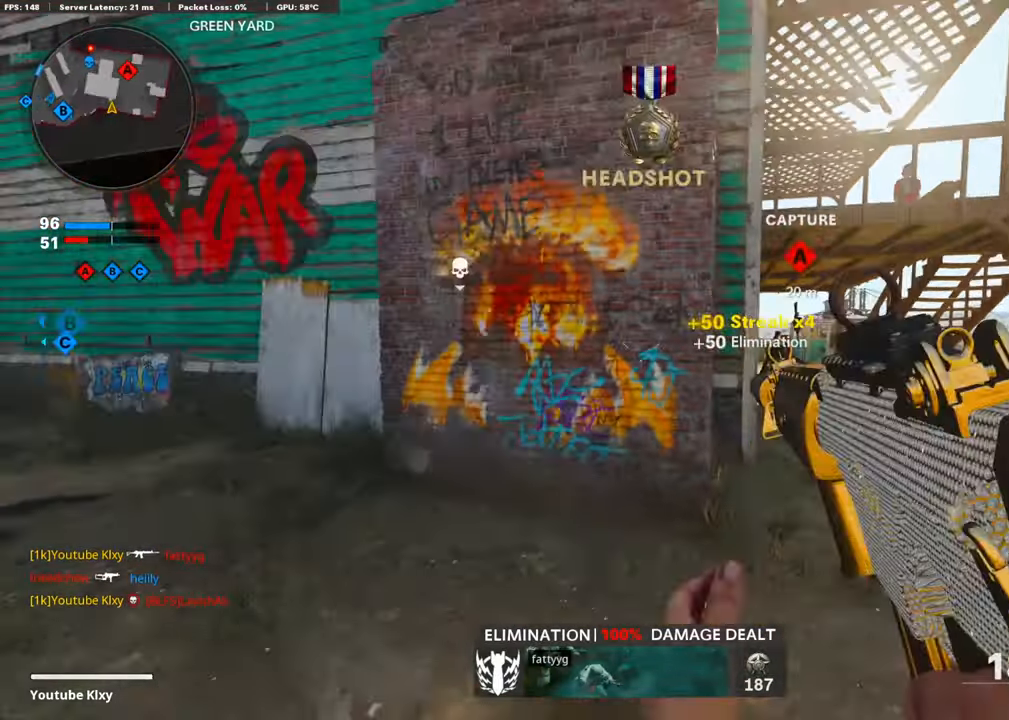
{"buttons": [], "left_stick": "down-right", "right_stick": "right", "events": [[134, "left_stick", "up"], [150, "right_stick", "center"], [167, "L3", "up"], [351, "right_stick", "right"], [435, "left_stick", "down"], [485, "left_stick", "down-right"]]}
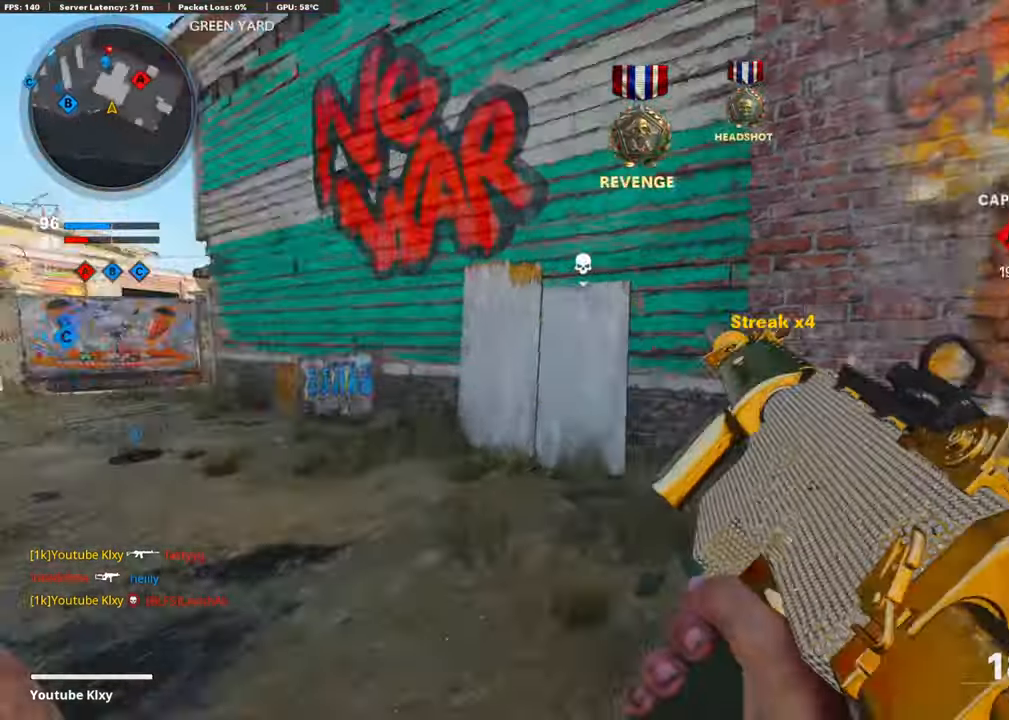
{"buttons": ["L1"], "left_stick": "up-right", "right_stick": "center", "events": [[33, "left_stick", "right"], [117, "right_stick", "center"], [318, "left_stick", "up-right"], [334, "right_stick", "left"], [368, "L1", "down"], [418, "right_stick", "center"]]}
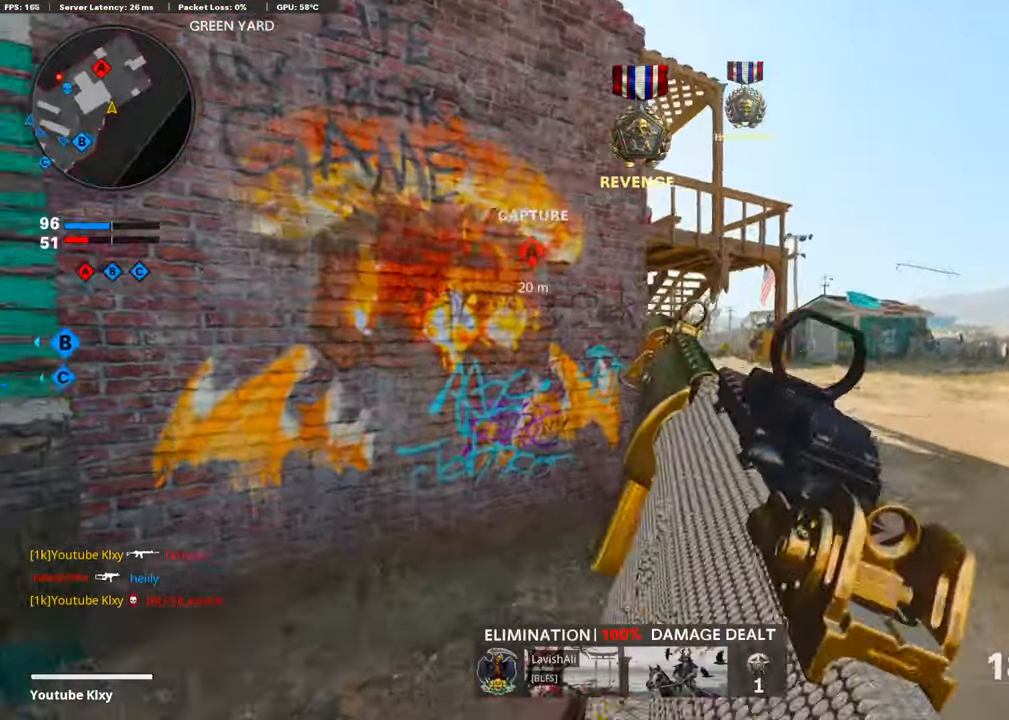
{"buttons": ["L1", "R1"], "left_stick": "left", "right_stick": "up-right", "events": [[150, "right_stick", "up-right"], [385, "left_stick", "left"], [385, "right_stick", "center"], [435, "R1", "down"], [435, "right_stick", "up-right"]]}
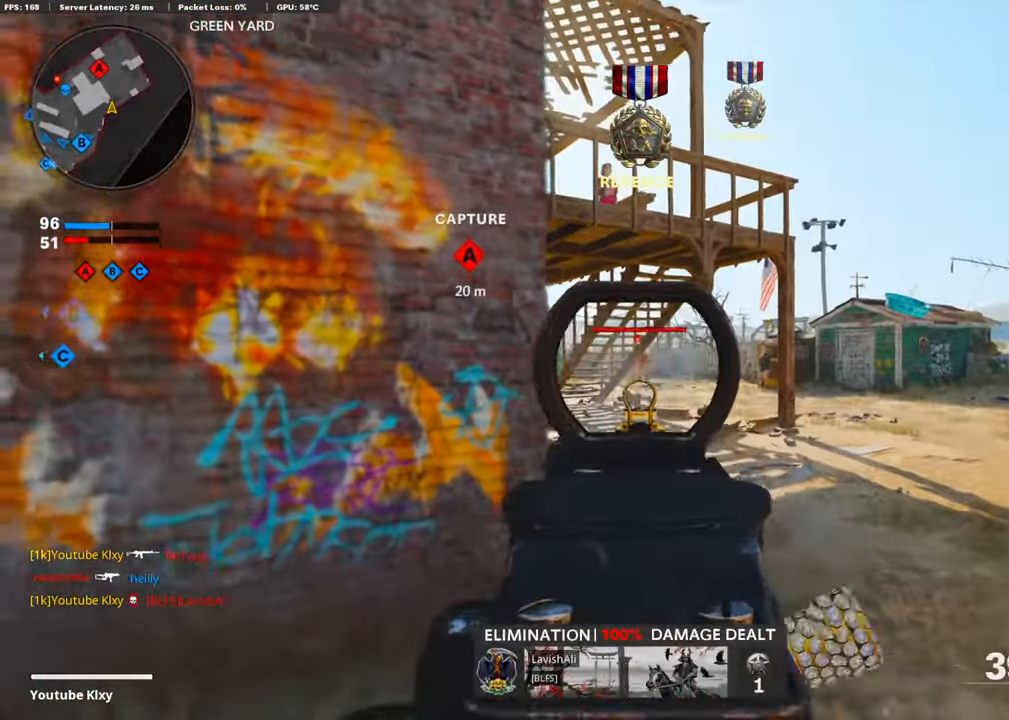
{"buttons": ["L1", "R1"], "left_stick": "left", "right_stick": "right", "events": [[33, "right_stick", "center"], [50, "left_stick", "up-right"], [234, "left_stick", "left"], [251, "right_stick", "left"], [385, "right_stick", "center"], [452, "right_stick", "right"]]}
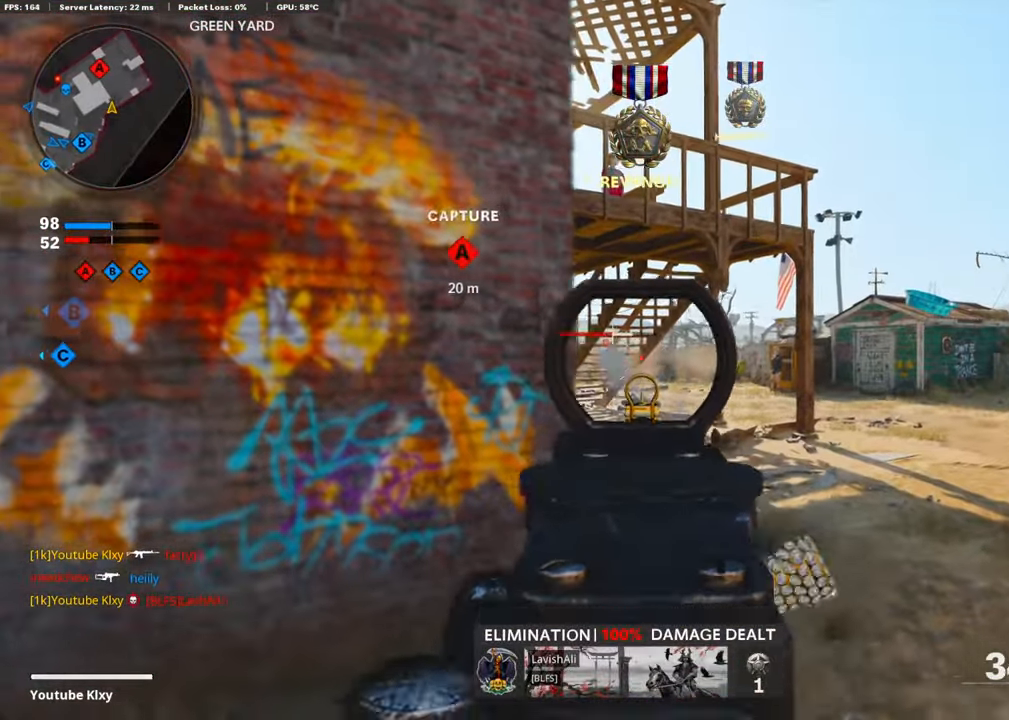
{"buttons": ["L1", "R1"], "left_stick": "right", "right_stick": "left", "events": [[83, "right_stick", "center"], [184, "right_stick", "right"], [251, "left_stick", "up-right"], [318, "right_stick", "center"], [334, "left_stick", "right"], [368, "right_stick", "left"]]}
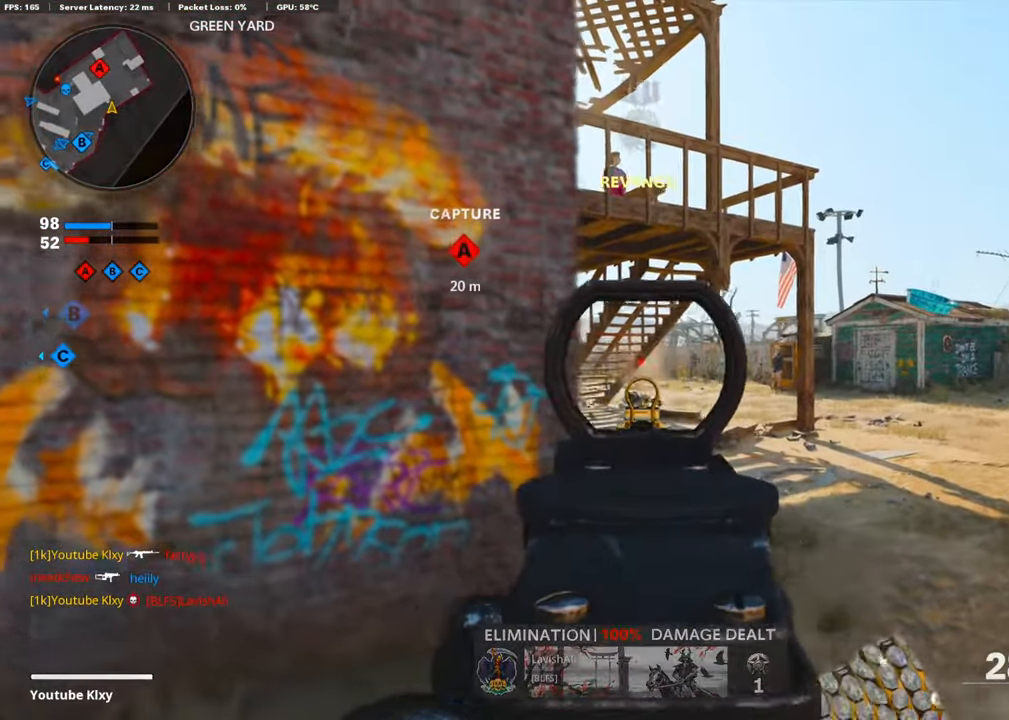
{"buttons": ["L1", "R1"], "left_stick": "left", "right_stick": "left", "events": [[100, "left_stick", "center"], [134, "right_stick", "center"], [251, "left_stick", "left"], [301, "right_stick", "left"]]}
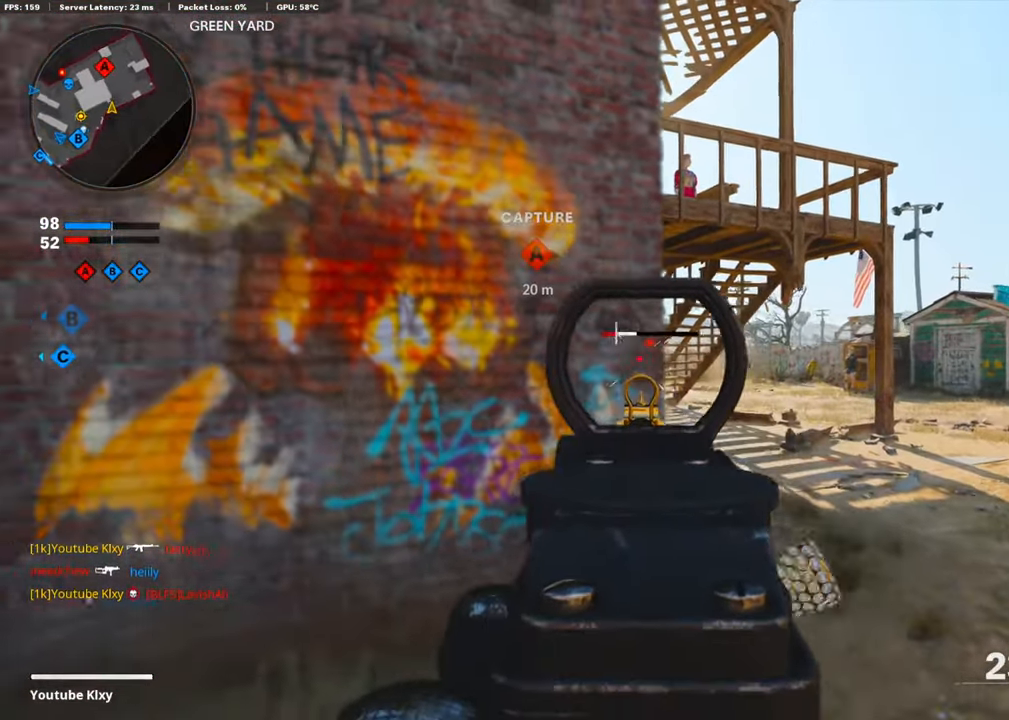
{"buttons": [], "left_stick": "up", "right_stick": "left", "events": [[17, "L1", "up"], [67, "R1", "up"], [84, "left_stick", "up-left"], [134, "L3", "down"], [285, "right_stick", "center"], [301, "L3", "up"], [301, "left_stick", "up"], [352, "CROSS", "down"], [352, "SQUARE", "down"], [452, "SQUARE", "up"], [452, "right_stick", "left"], [469, "CROSS", "up"]]}
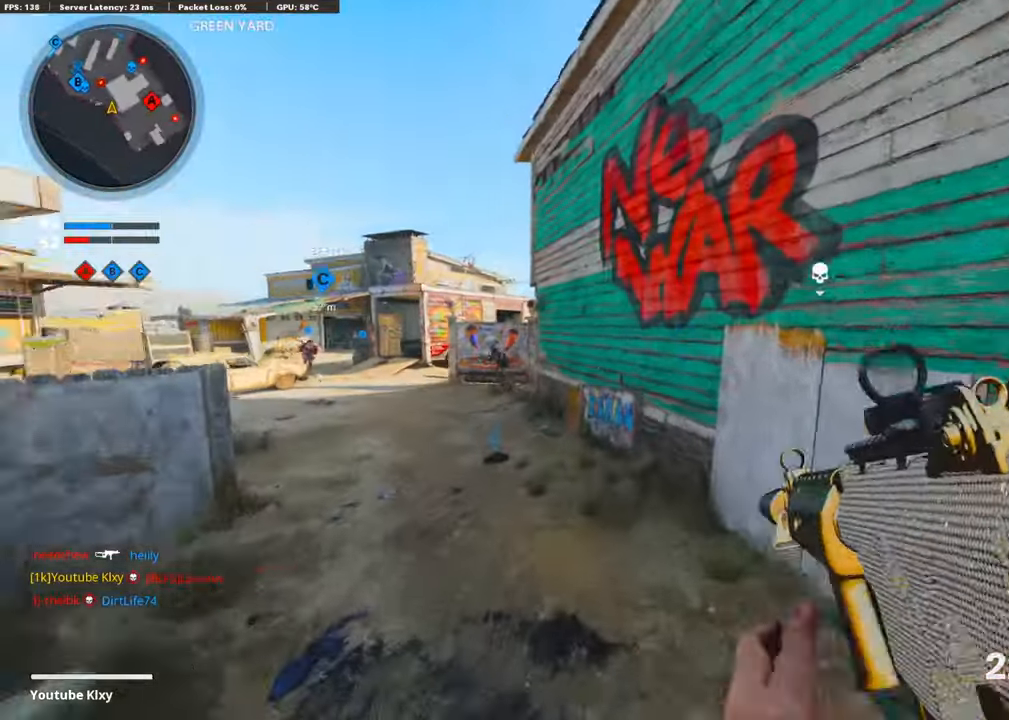
{"buttons": ["L3"], "left_stick": "up-left", "right_stick": "left", "events": [[50, "right_stick", "center"], [151, "left_stick", "up-left"], [234, "right_stick", "left"], [502, "L3", "down"]]}
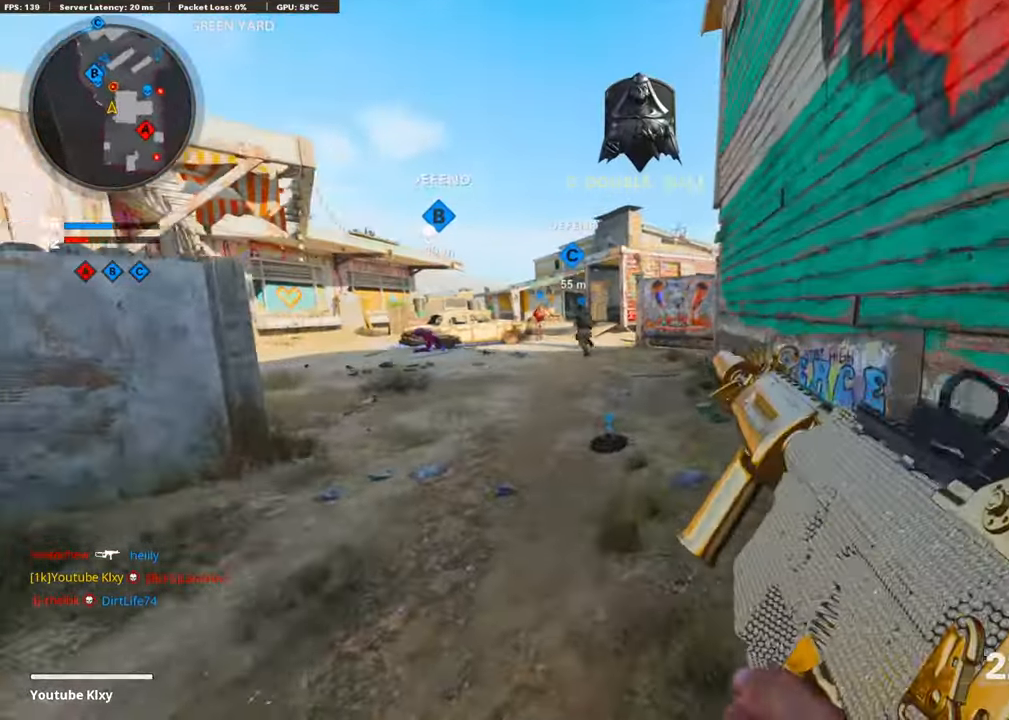
{"buttons": ["L1"], "left_stick": "up", "right_stick": "center", "events": [[201, "L3", "up"], [201, "left_stick", "up"], [335, "right_stick", "center"], [469, "L1", "down"]]}
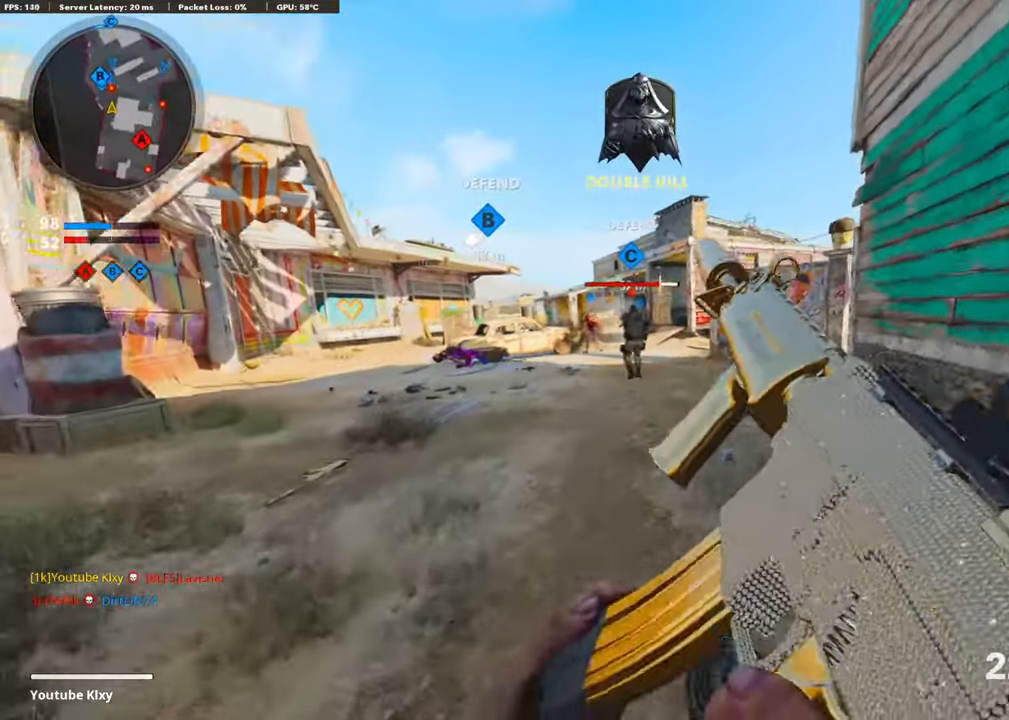
{"buttons": ["L1", "R1"], "left_stick": "up-right", "right_stick": "left", "events": [[17, "left_stick", "up-right"], [34, "right_stick", "up"], [368, "R1", "down"], [469, "right_stick", "left"]]}
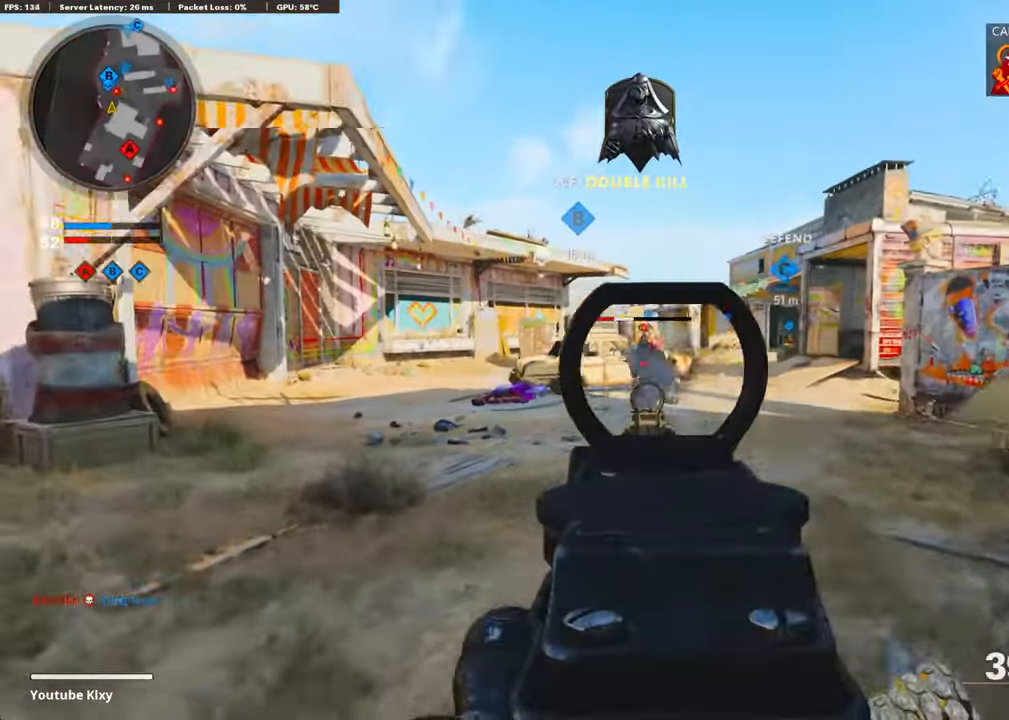
{"buttons": [], "left_stick": "down-left", "right_stick": "left", "events": [[34, "left_stick", "right"], [184, "right_stick", "center"], [335, "L1", "up"], [335, "right_stick", "left"], [368, "R1", "up"], [469, "left_stick", "down-left"]]}
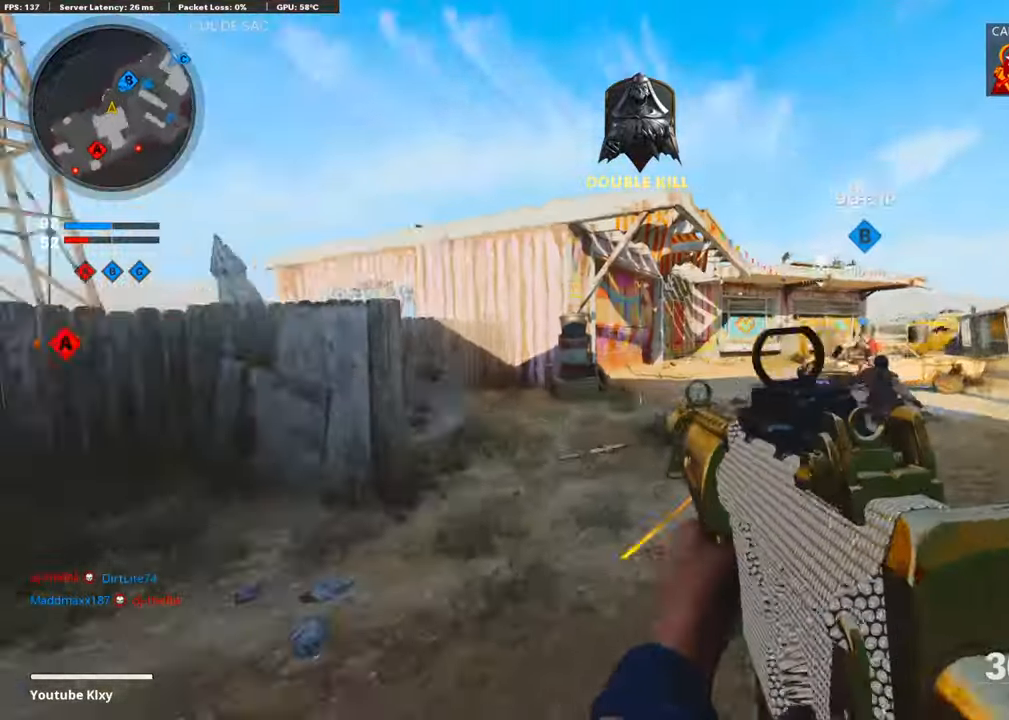
{"buttons": ["R3"], "left_stick": "right", "right_stick": "center", "events": [[117, "left_stick", "right"], [201, "R3", "down"], [251, "right_stick", "center"]]}
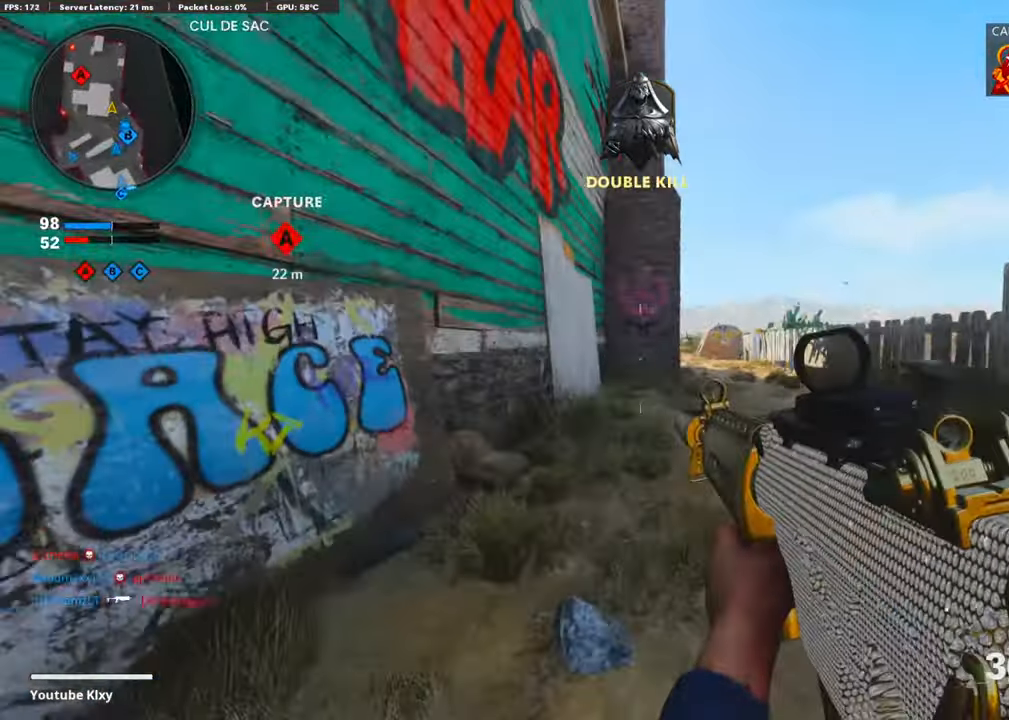
{"buttons": ["L1"], "left_stick": "center", "right_stick": "center", "events": [[34, "left_stick", "center"], [101, "R3", "up"], [134, "L1", "down"], [285, "right_stick", "up"], [435, "right_stick", "center"]]}
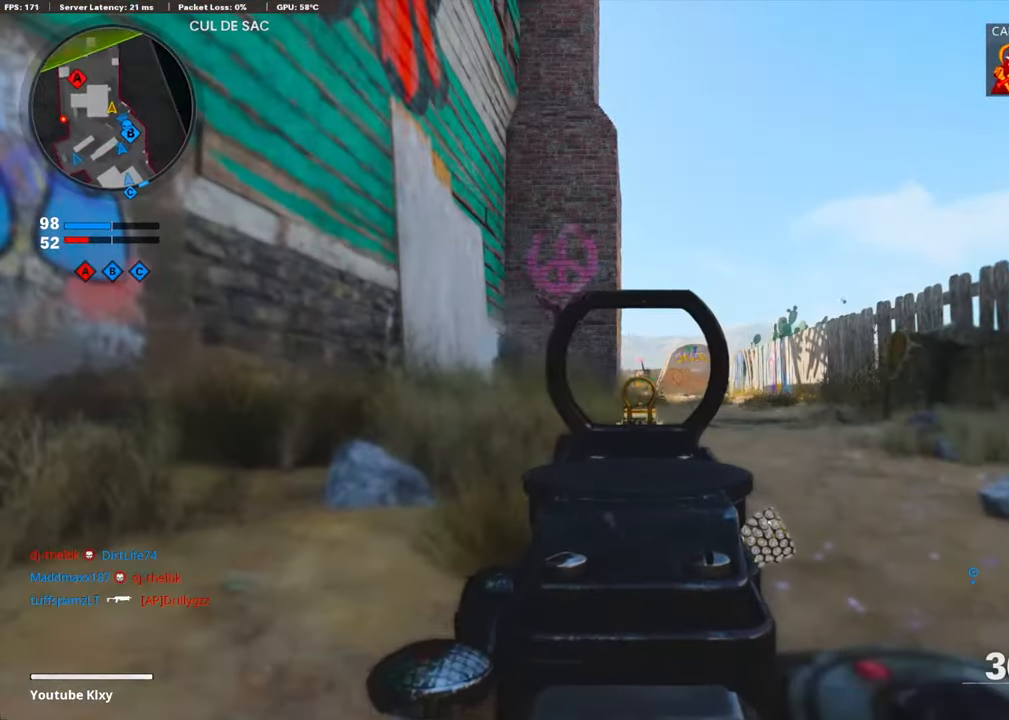
{"buttons": ["L1"], "left_stick": "center", "right_stick": "center", "events": []}
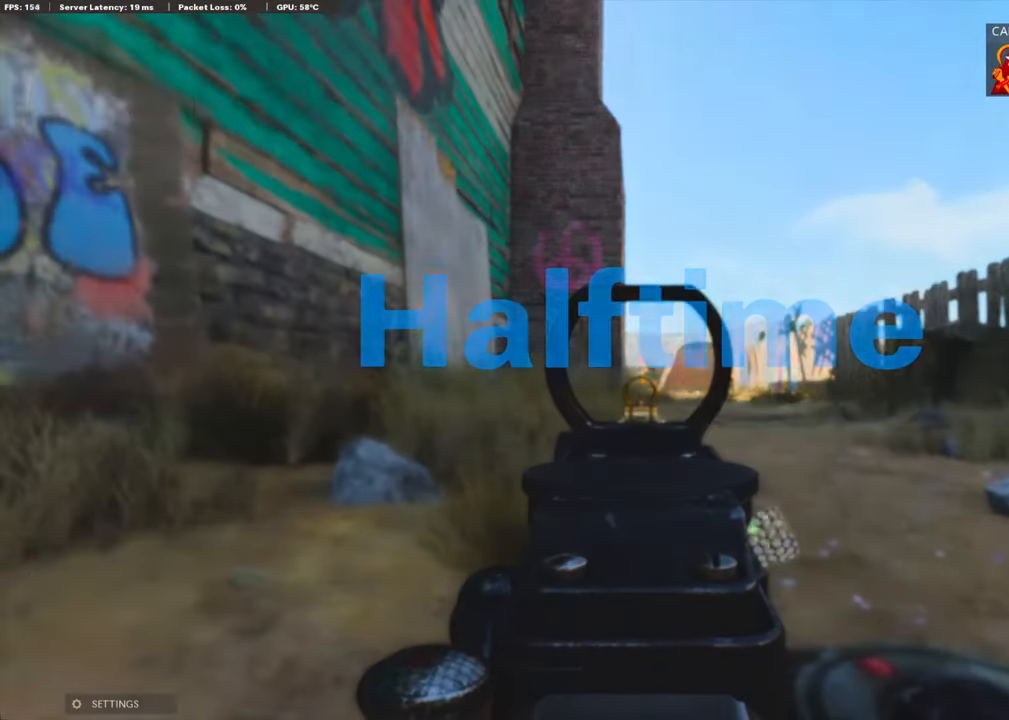
{"buttons": ["L1"], "left_stick": "center", "right_stick": "center", "events": []}
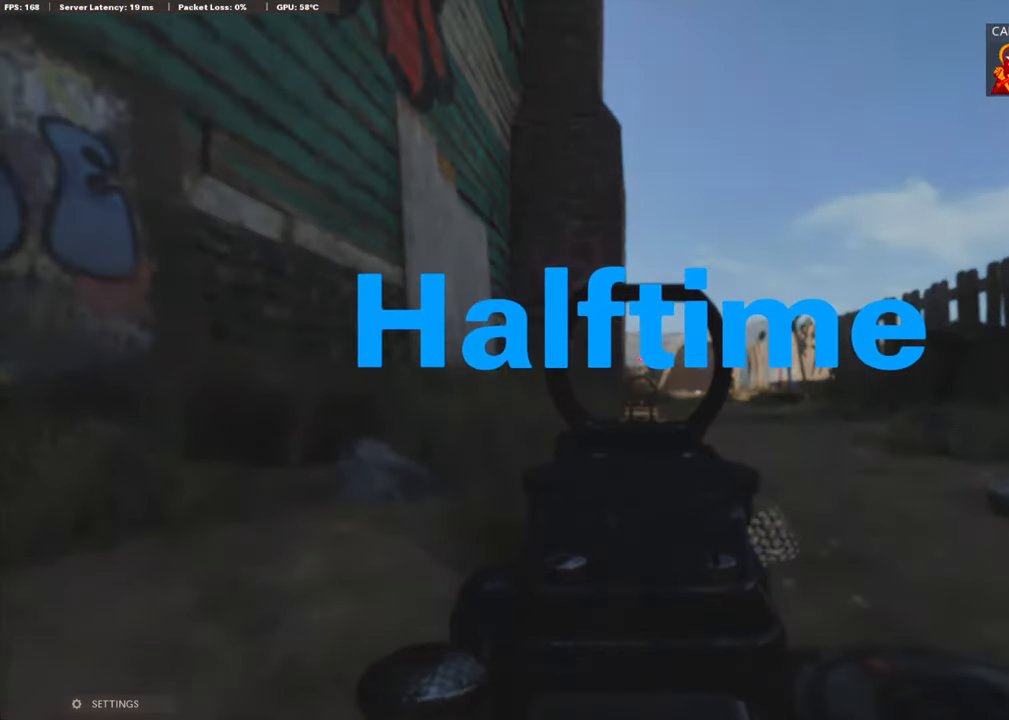
{"buttons": [], "left_stick": "center", "right_stick": "center", "events": [[101, "L1", "up"], [101, "TOUCHPAD", "down"], [201, "TOUCHPAD", "up"]]}